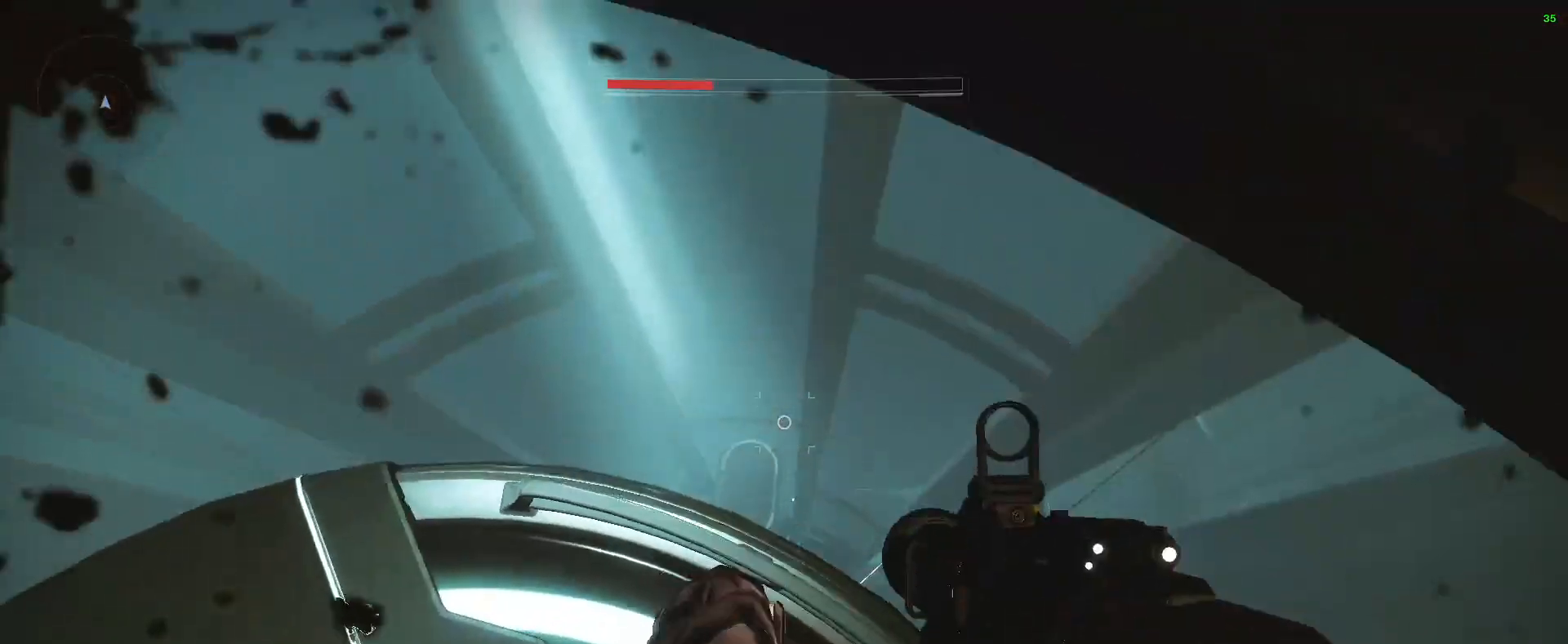
Gameplay with keyboard and mouse; each line is a JSON object with the keys and mouse buttons held at the frame after it. "events" lists presses ("down") and releases ("up") of "1", "2", "3", "a", "alt", "b", "c", "ctrl", "d", "down", "e", "escape", "f", "g", "i", "left", "n", "o", "q", "r", "right", "s", "shift", "space", "tab", "up", "v", "w", "x", "mouse_left", "mouse_right", "mouse_wheel_up" and "mouse_wheel_down" between this image and that frame as [ms after this image, input, new state], when the widget could be followed in between. "mouse_left", "mouse_right", "mouse_wheel_up", "mouse_wheel_down" = the "left", "right", "wheel_up", "wheel_down" buttons of the "mouse" list. No other keys are recorded. Not read: mouse_move.
{"keys": ["w"], "mouse": [], "events": []}
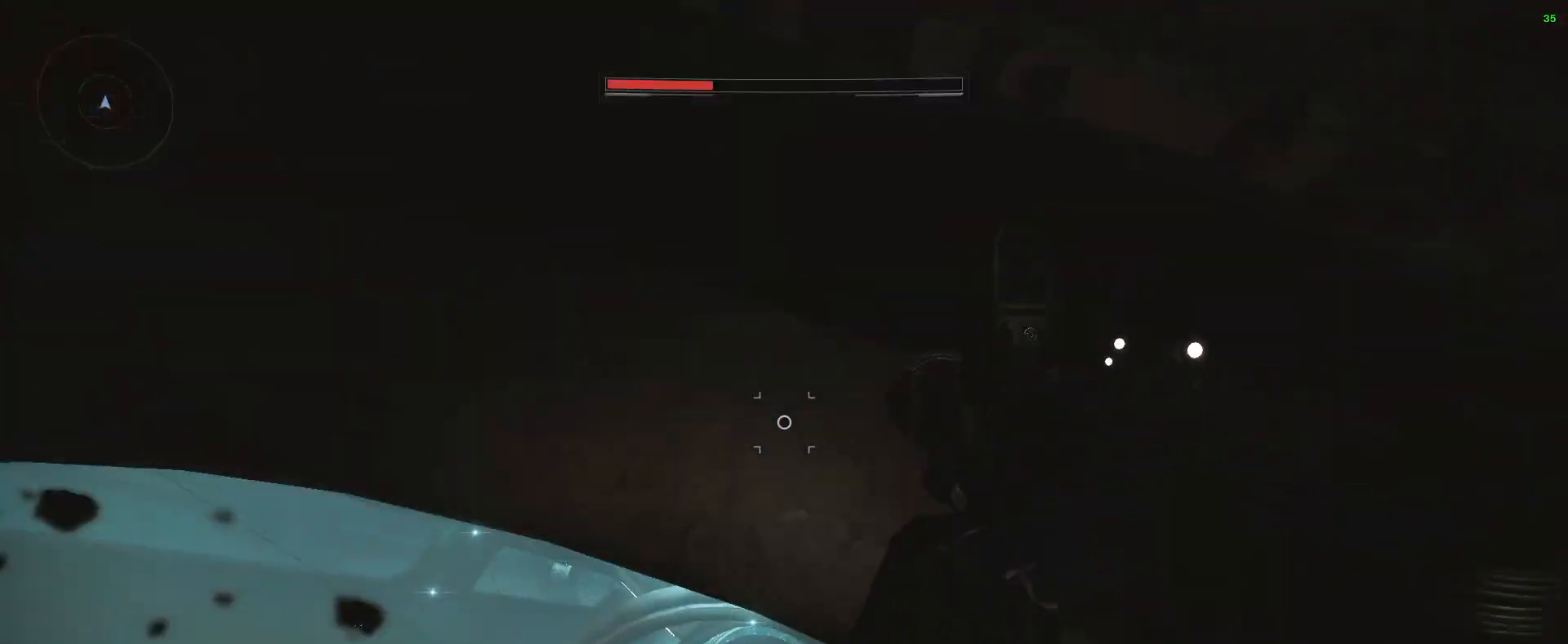
{"keys": ["a"], "mouse": [], "events": [[333, "w", "up"], [433, "a", "down"]]}
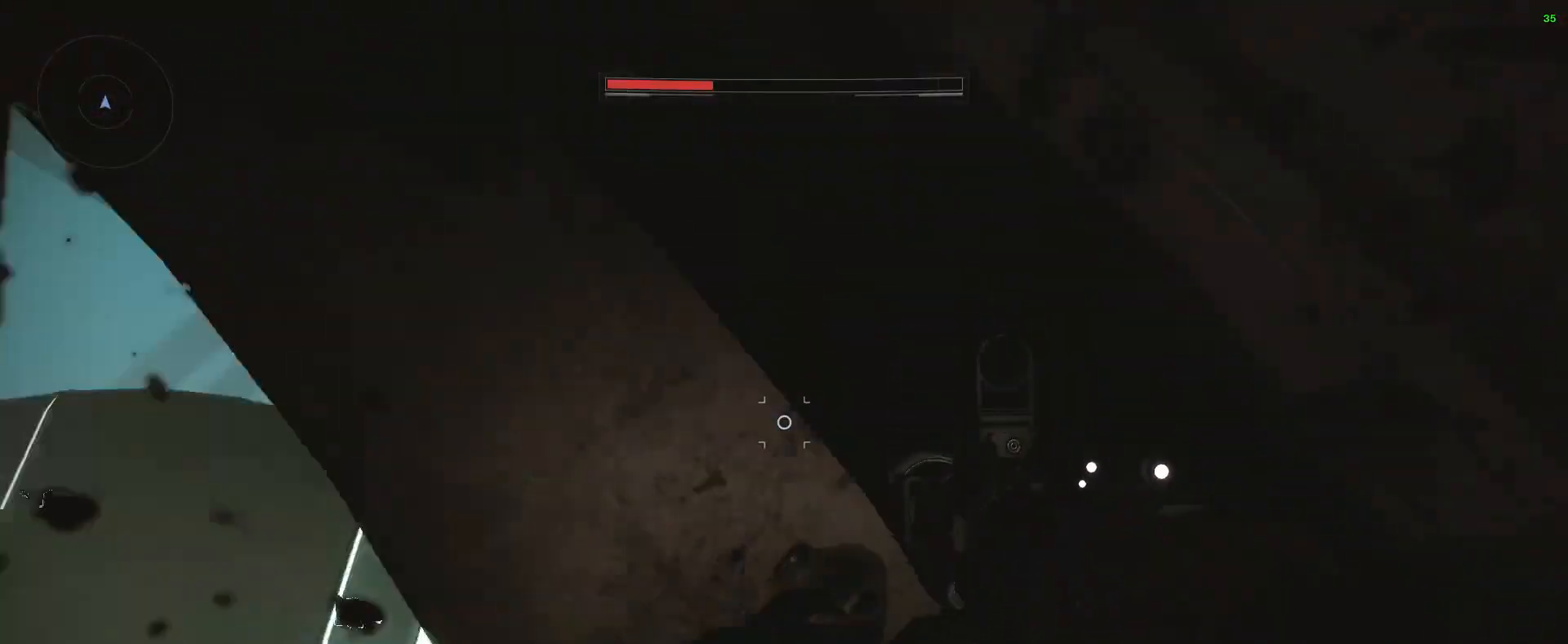
{"keys": ["w"], "mouse": [], "events": [[33, "shift", "down"], [100, "w", "down"], [233, "shift", "up"], [367, "a", "up"]]}
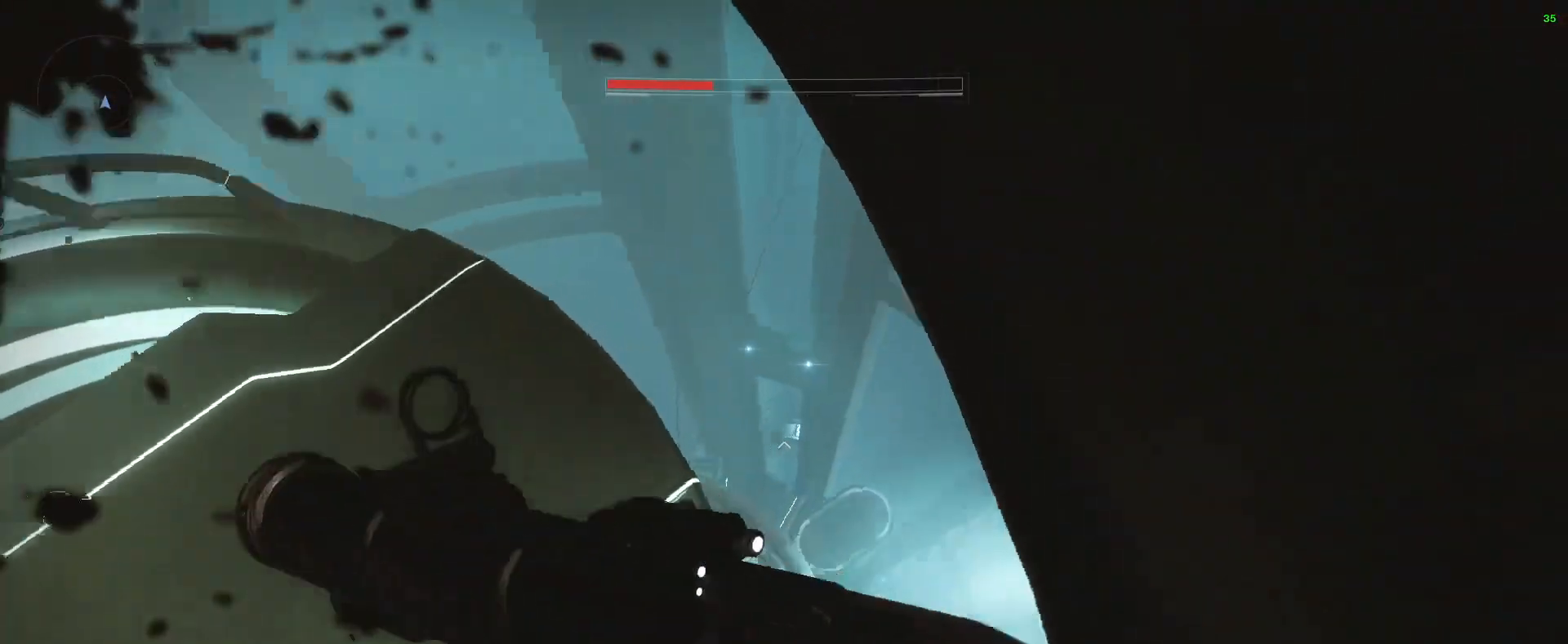
{"keys": ["w", "x"], "mouse": [], "events": [[500, "x", "down"]]}
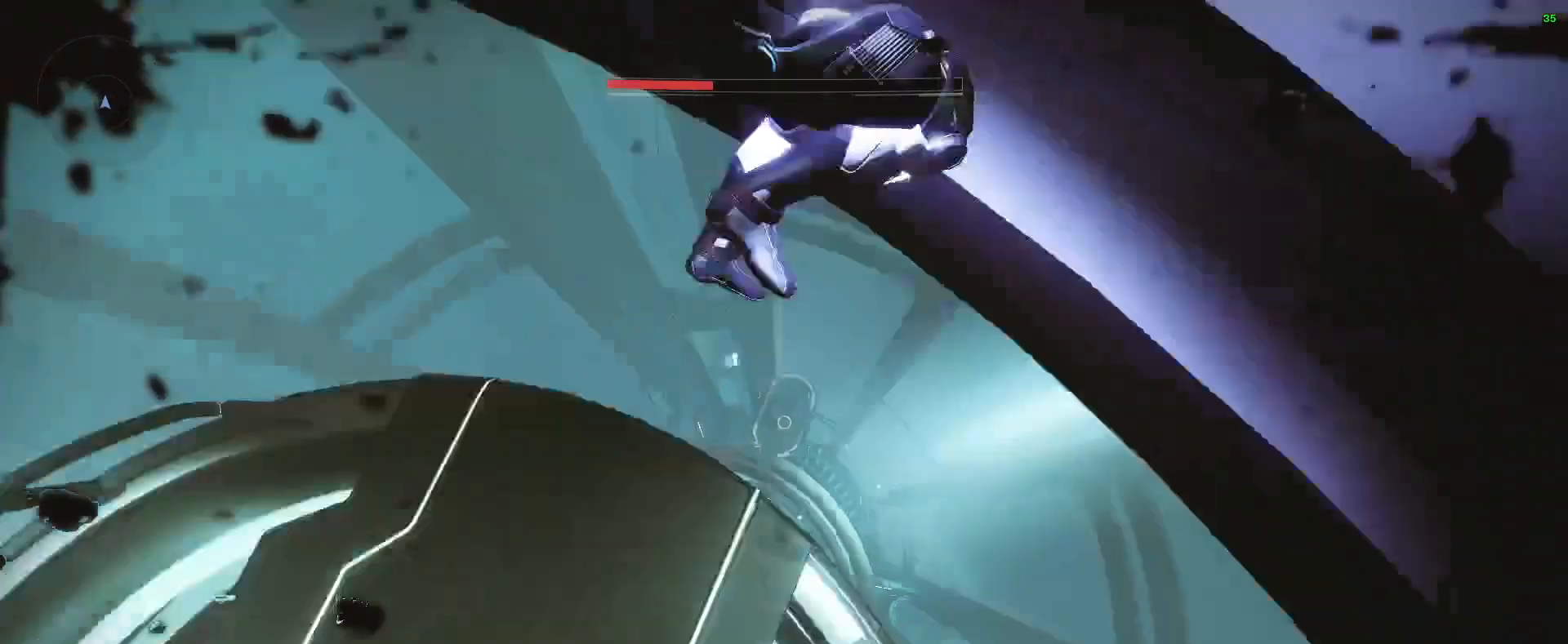
{"keys": [], "mouse": [], "events": [[67, "x", "up"], [367, "w", "up"]]}
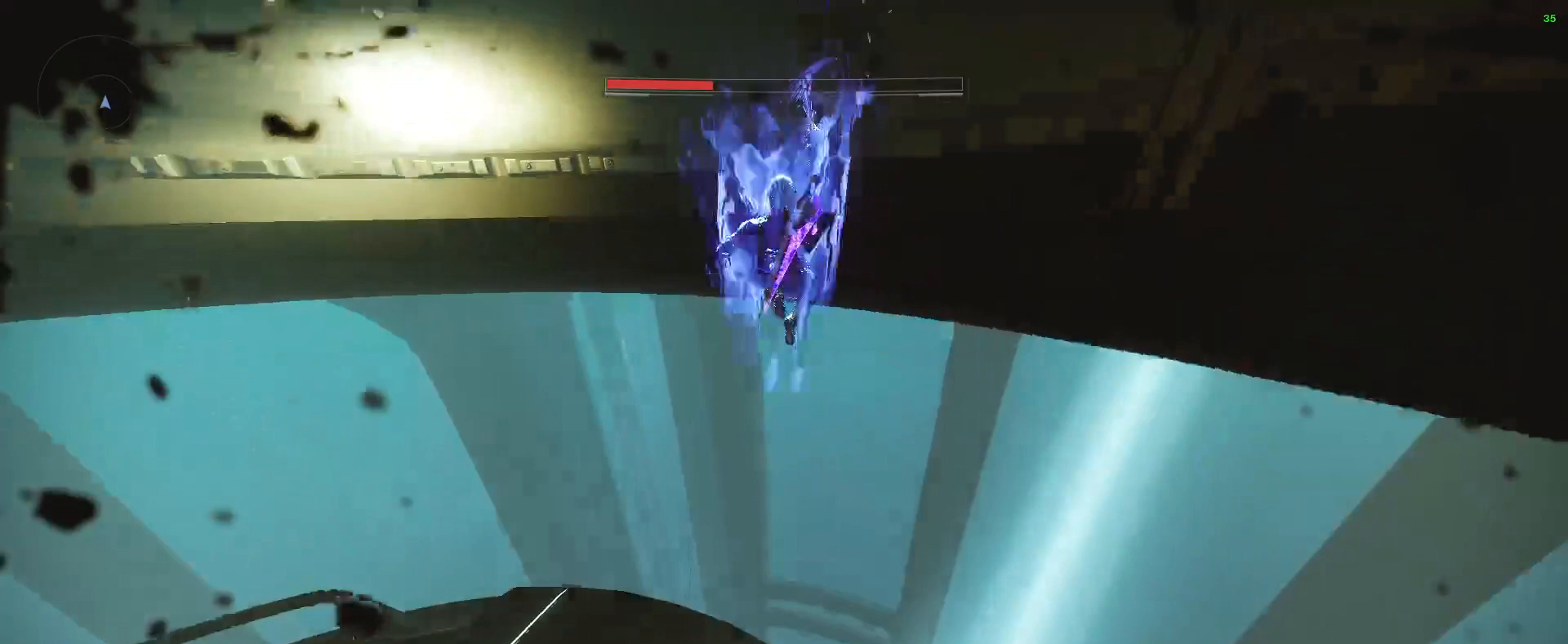
{"keys": ["w"], "mouse": [], "events": [[300, "w", "down"]]}
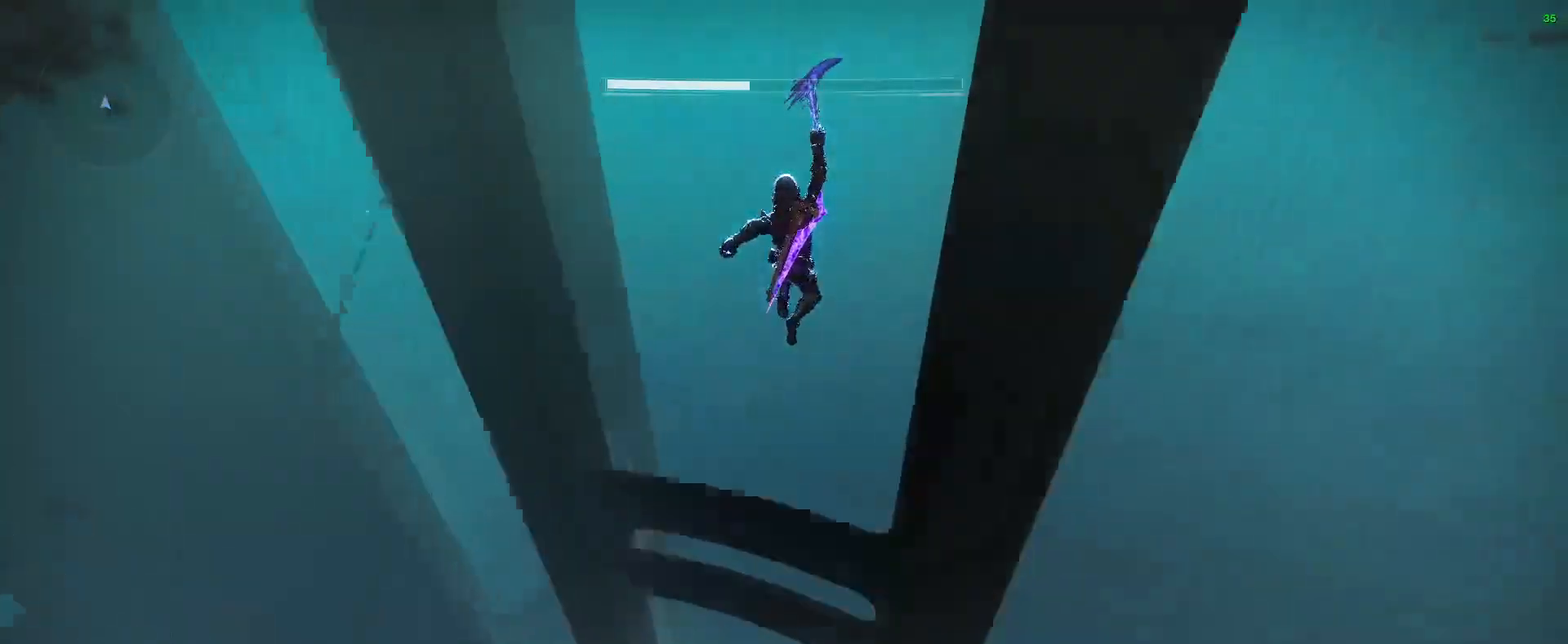
{"keys": ["w"], "mouse": [], "events": []}
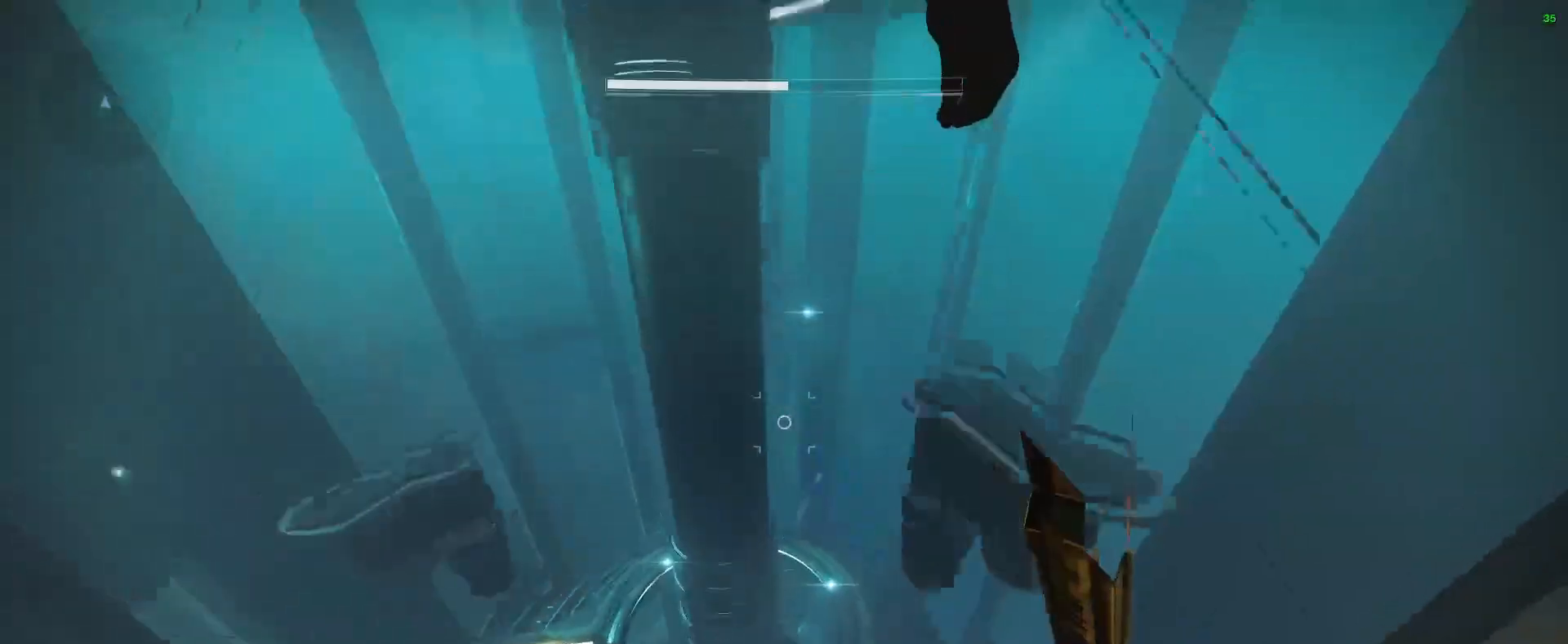
{"keys": ["w"], "mouse": [], "events": []}
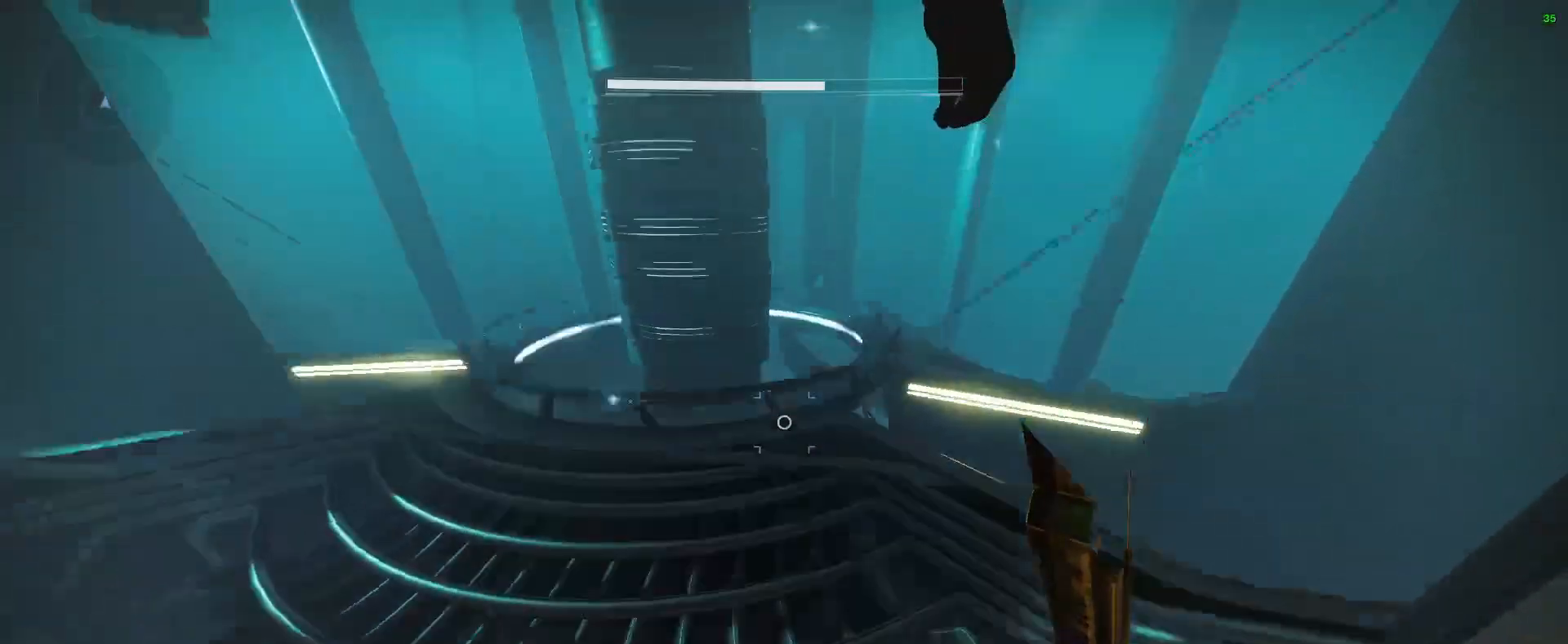
{"keys": ["w"], "mouse": [], "events": []}
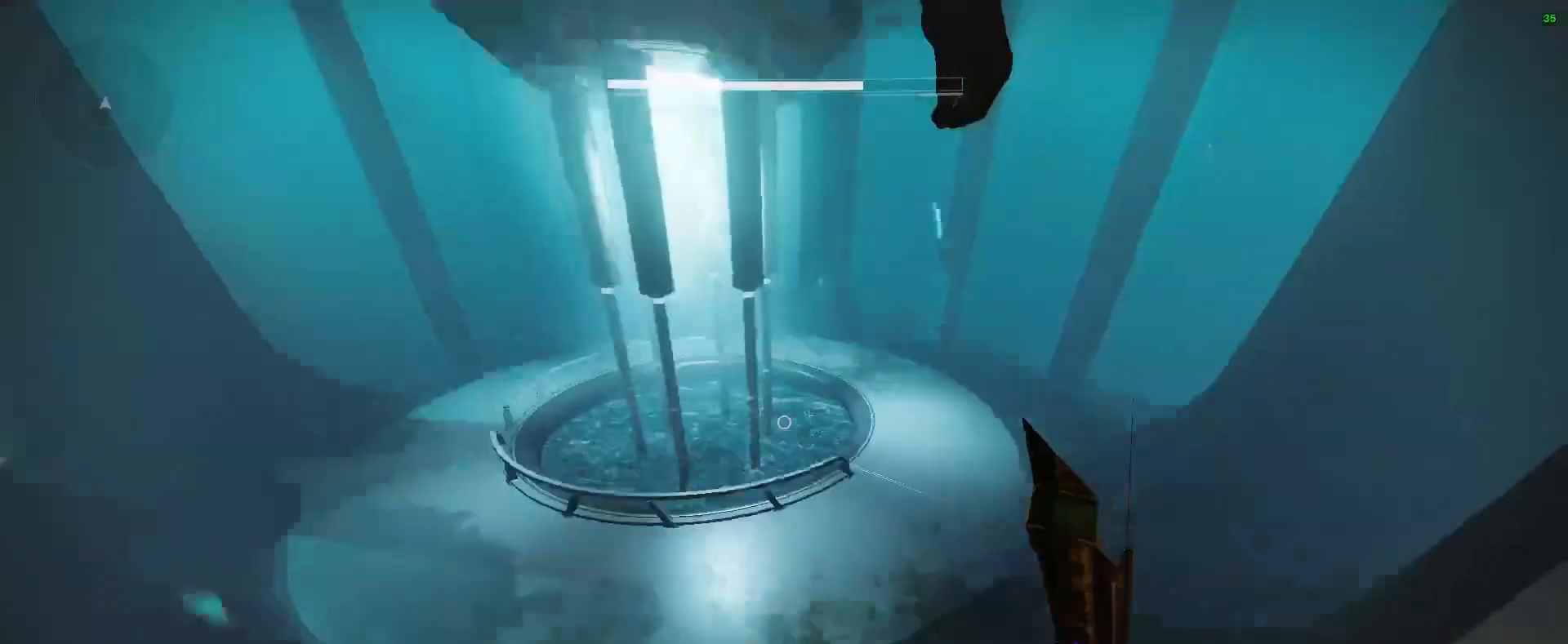
{"keys": ["w"], "mouse": [], "events": [[167, "shift", "down"], [333, "shift", "up"]]}
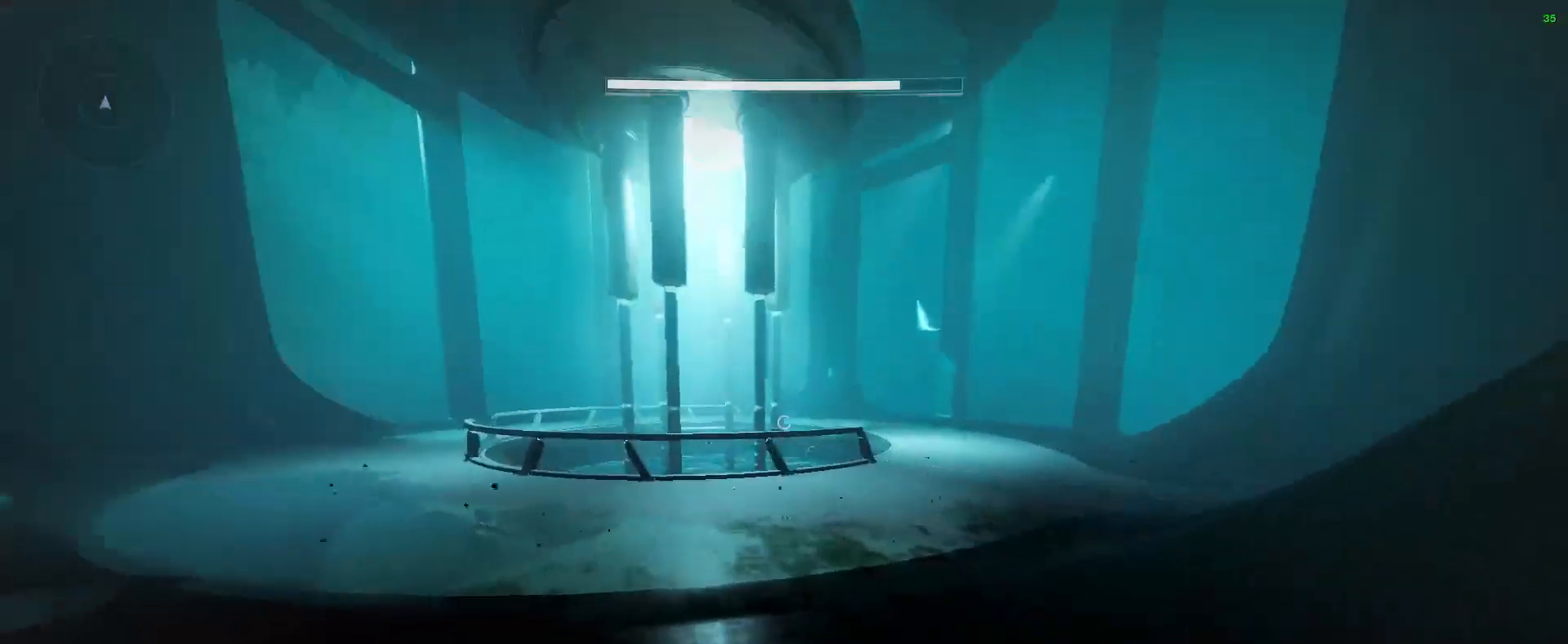
{"keys": ["w"], "mouse": [], "events": []}
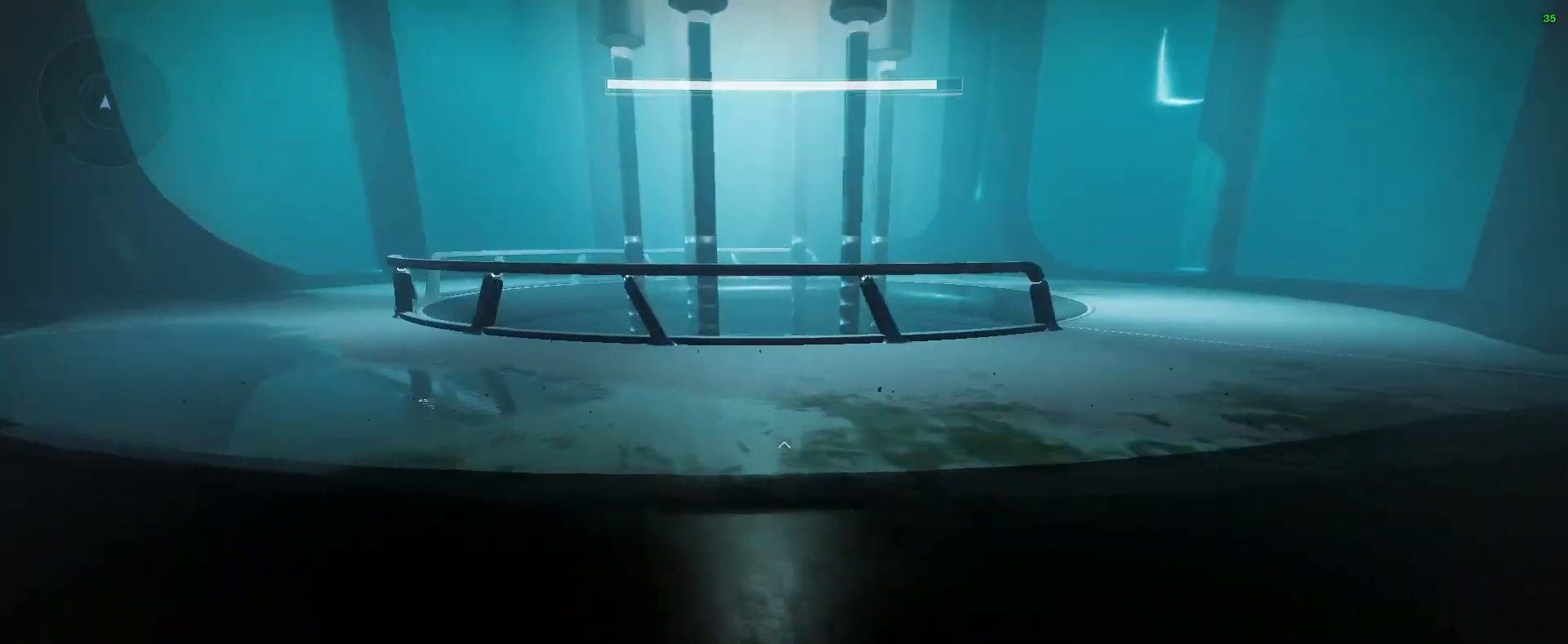
{"keys": ["space", "w"], "mouse": [], "events": [[500, "space", "down"]]}
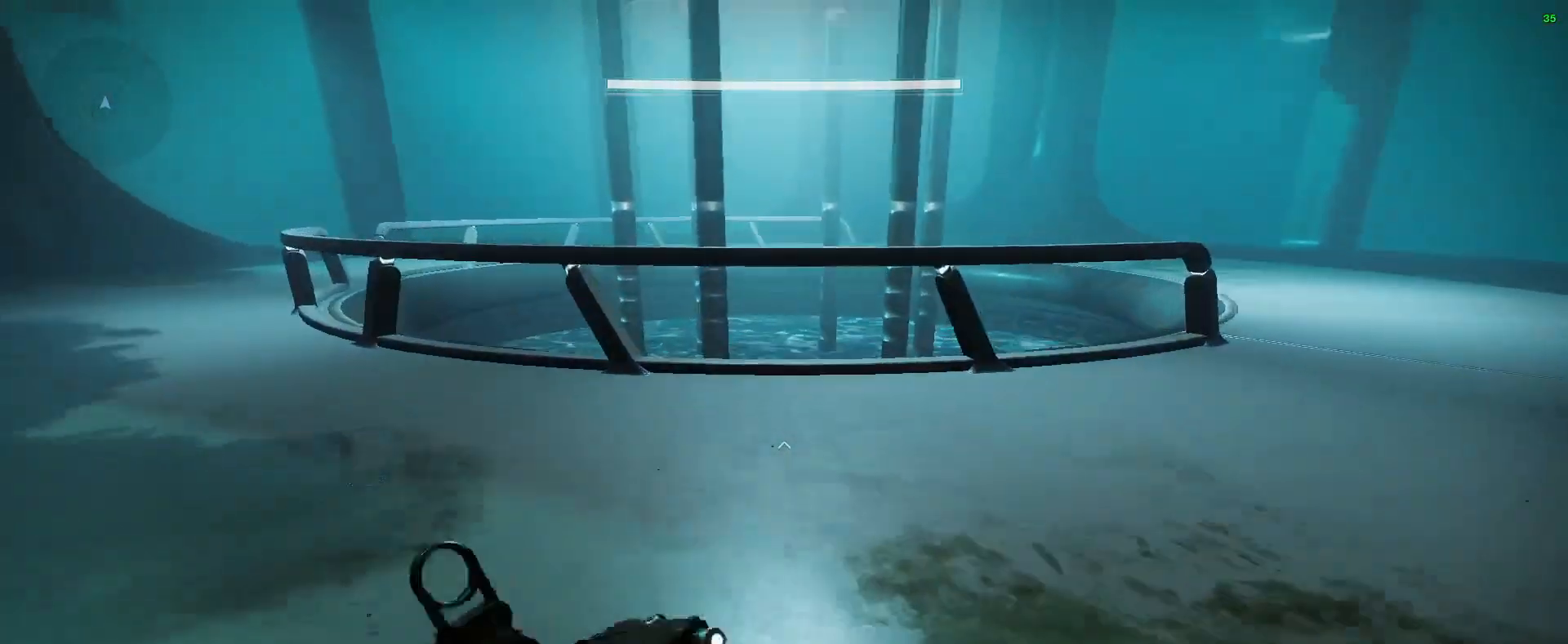
{"keys": [], "mouse": [], "events": [[100, "w", "up"], [167, "space", "up"], [167, "w", "down"], [233, "w", "up"]]}
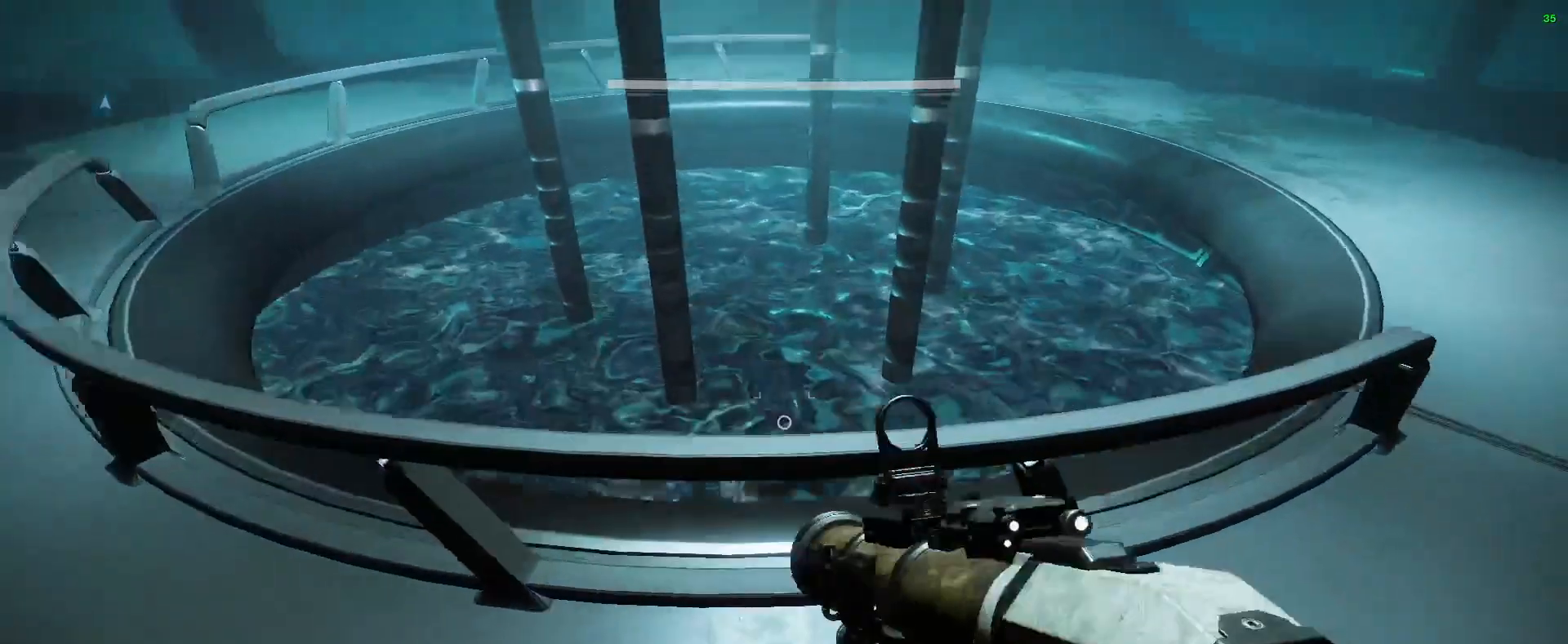
{"keys": [], "mouse": [], "events": []}
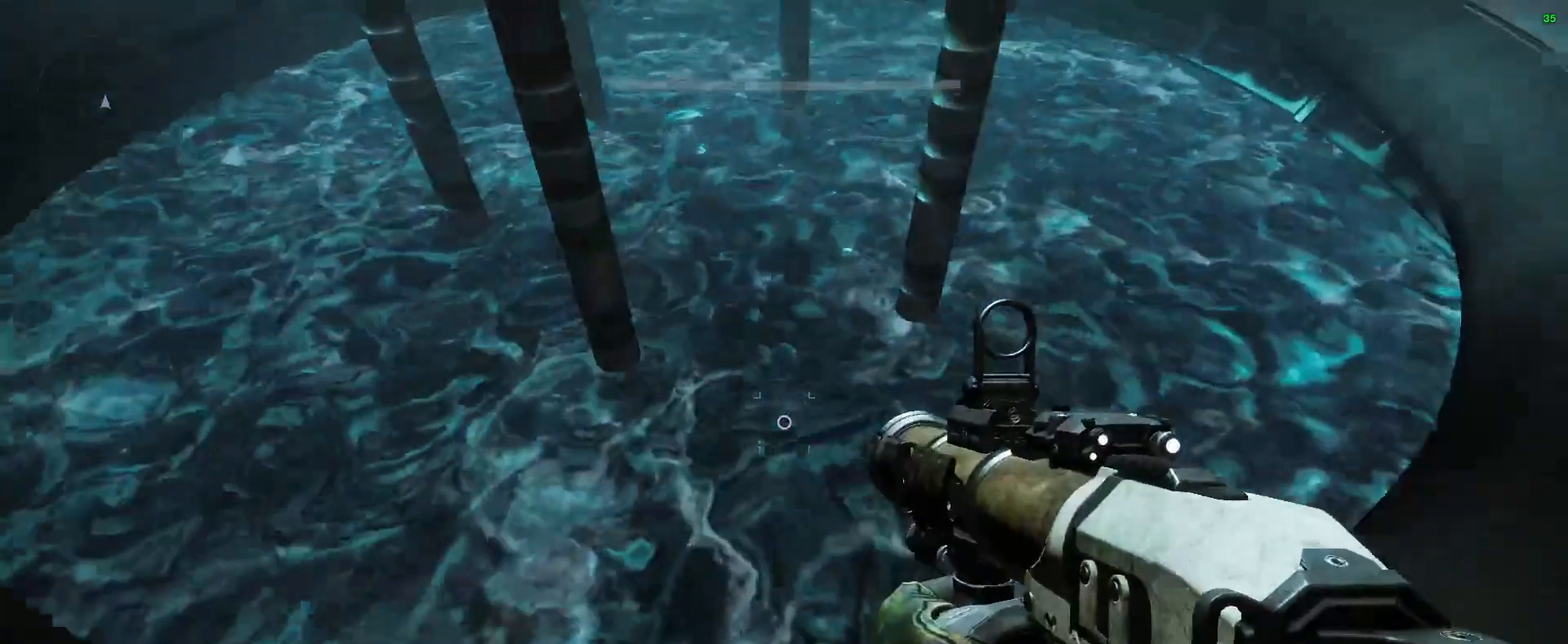
{"keys": [], "mouse": [], "events": [[133, "x", "down"], [233, "x", "up"]]}
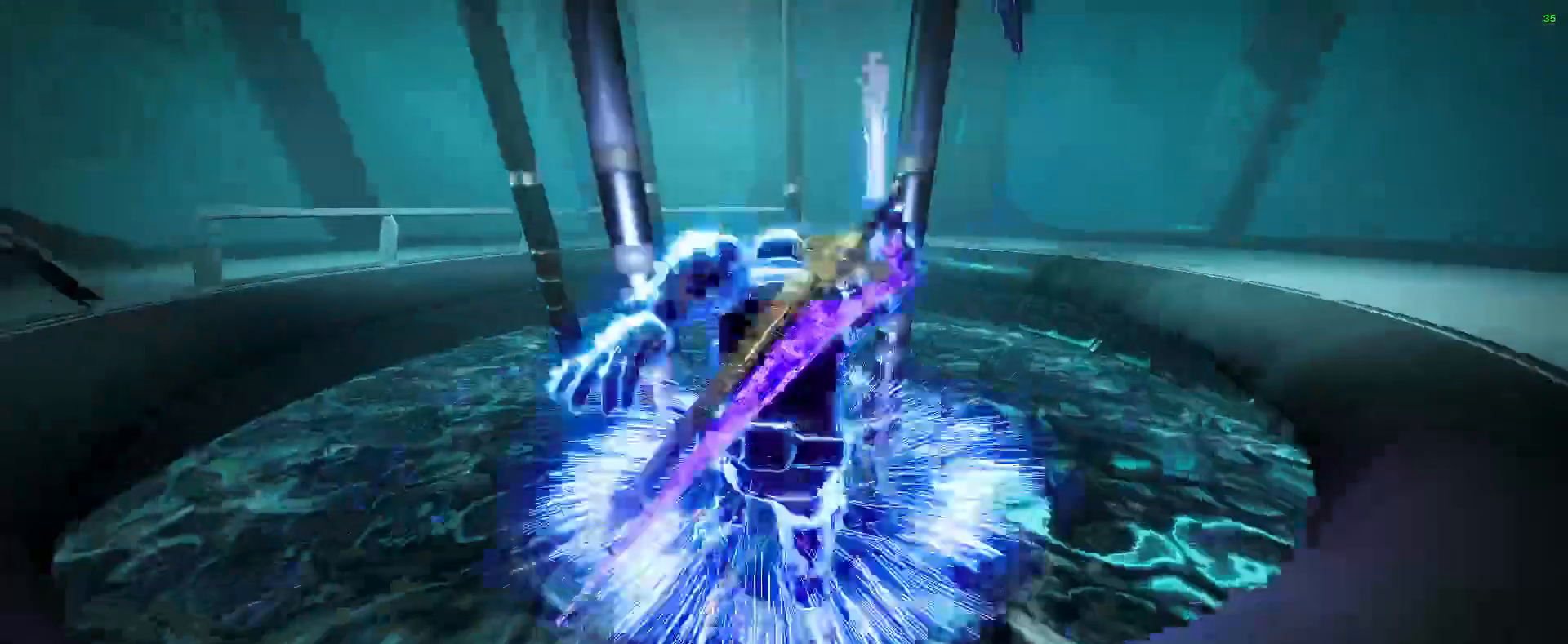
{"keys": ["shift", "w"], "mouse": [], "events": [[500, "shift", "down"], [500, "w", "down"]]}
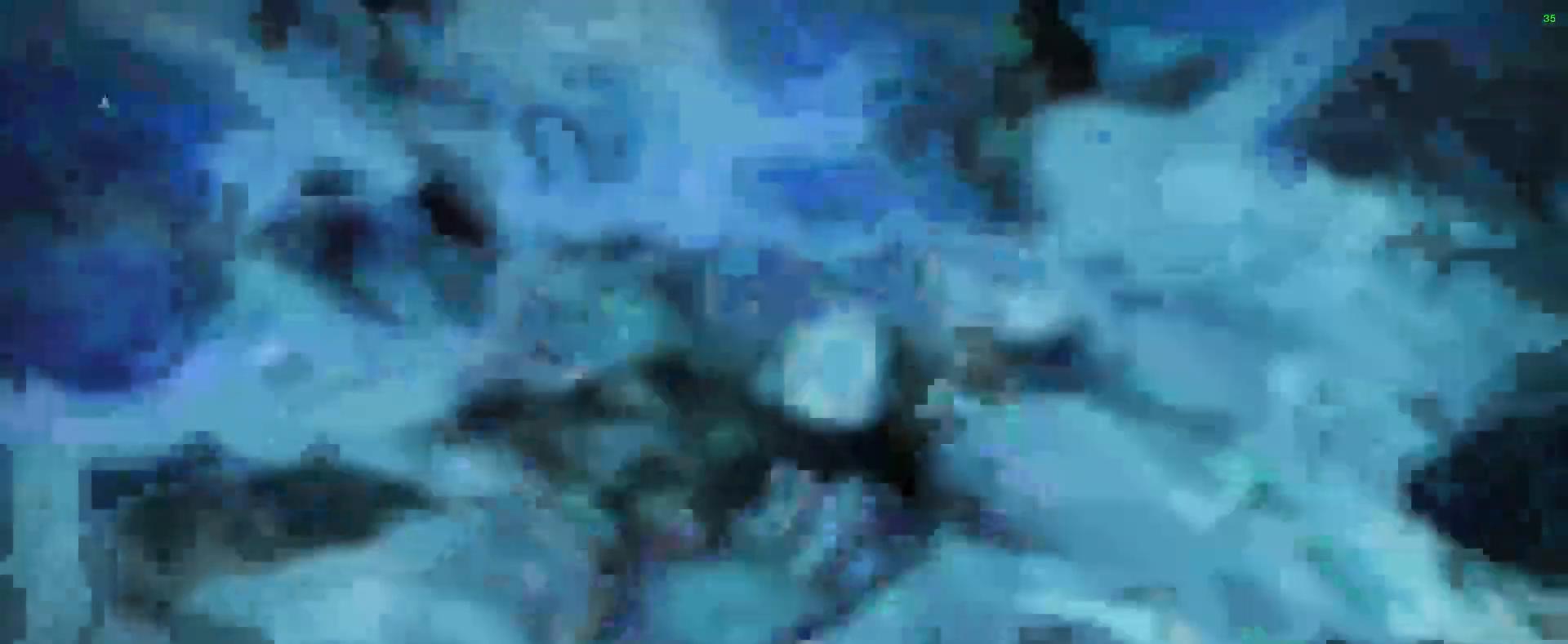
{"keys": ["w"], "mouse": [], "events": [[267, "shift", "up"]]}
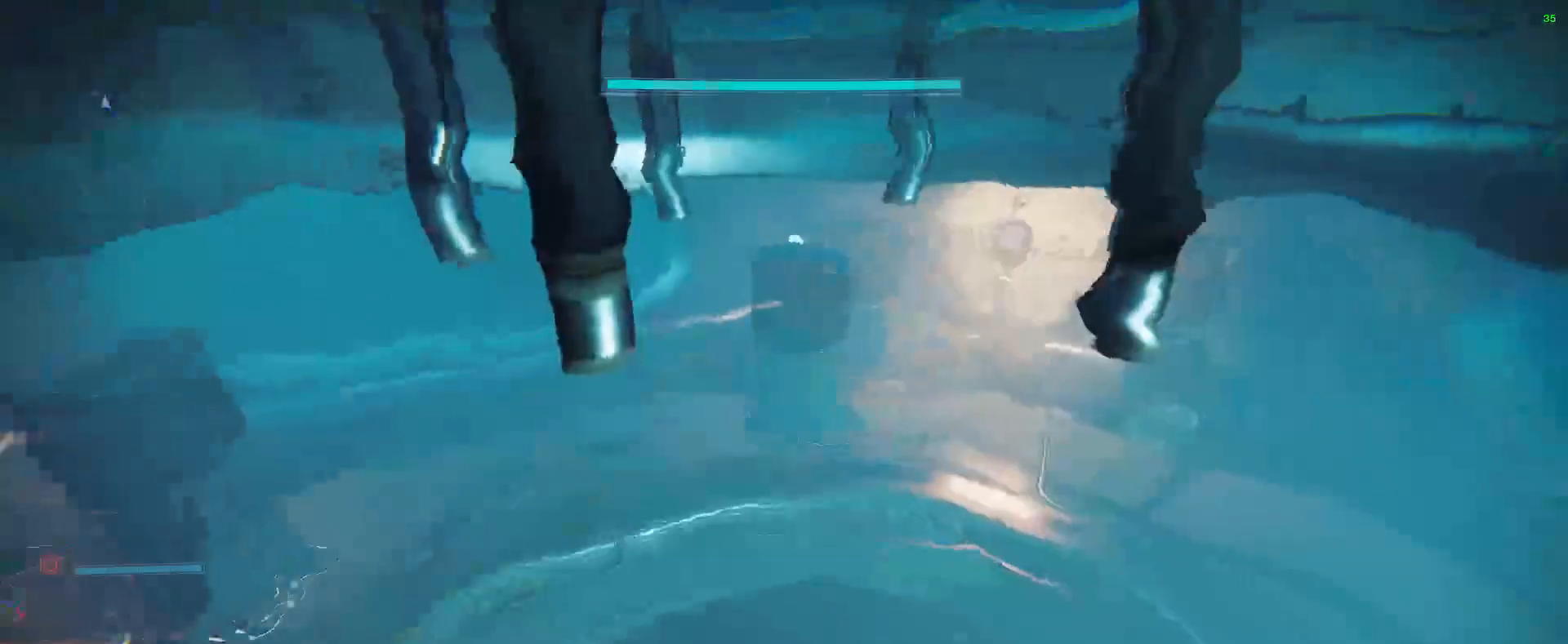
{"keys": ["w"], "mouse": [], "events": []}
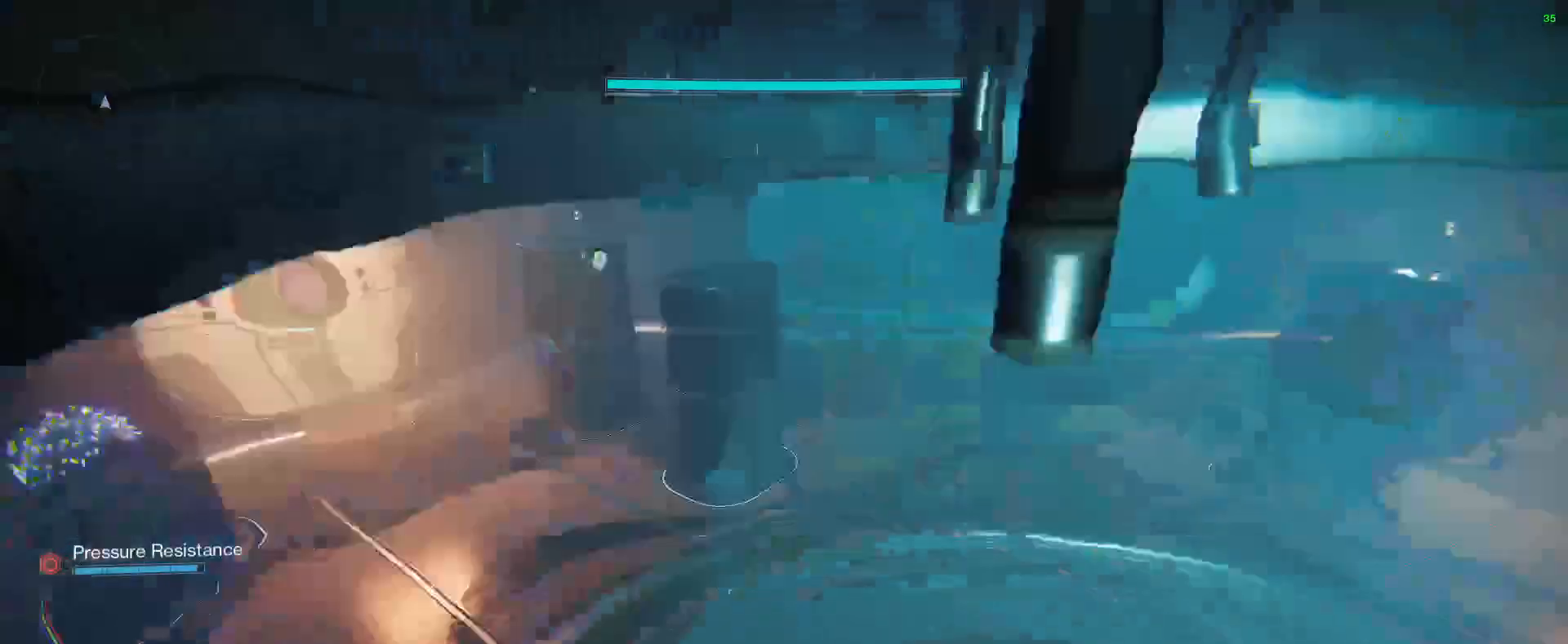
{"keys": ["w"], "mouse": [], "events": []}
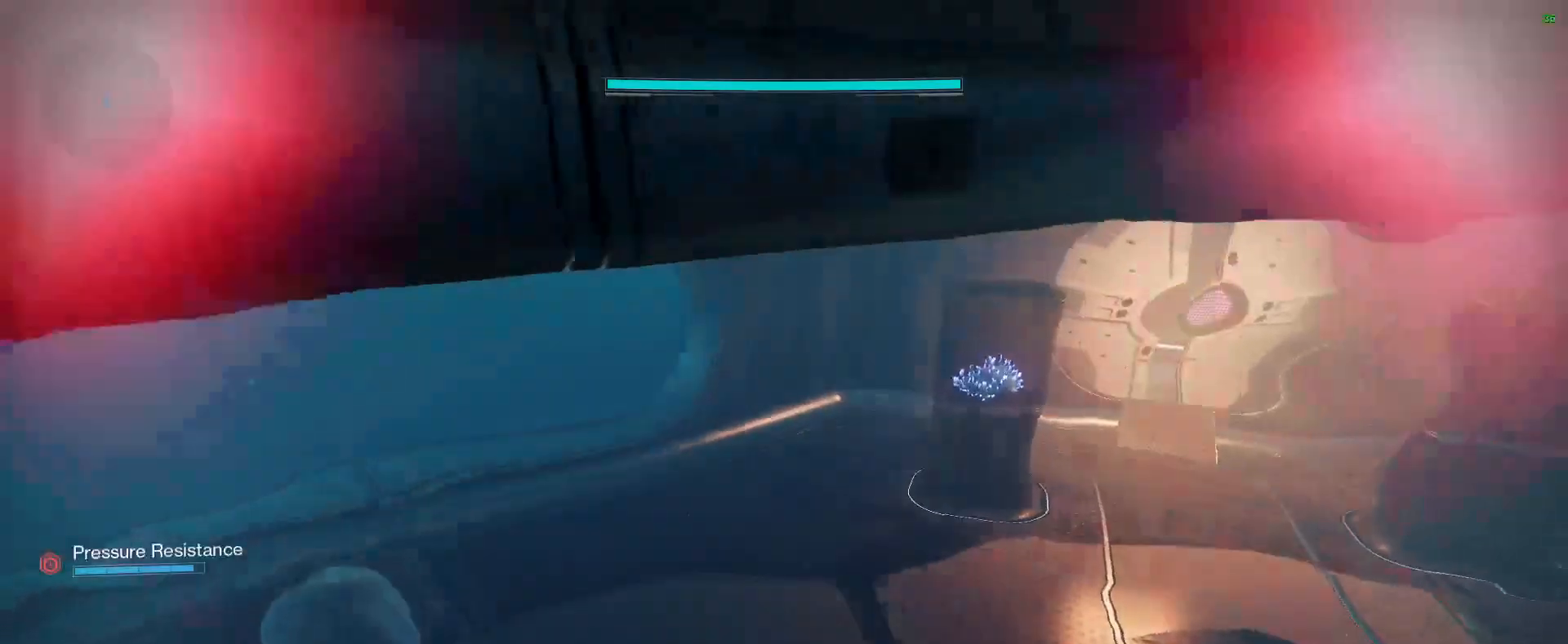
{"keys": ["w"], "mouse": [], "events": []}
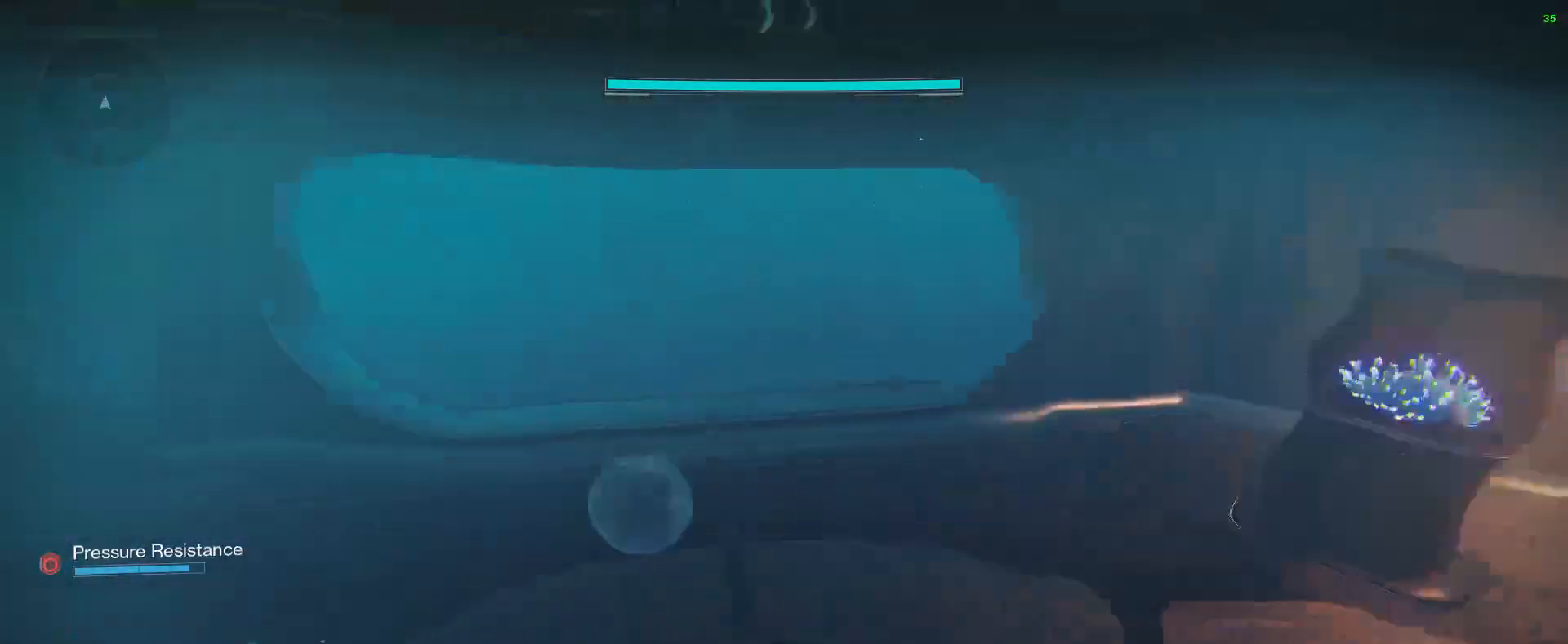
{"keys": ["w"], "mouse": [], "events": []}
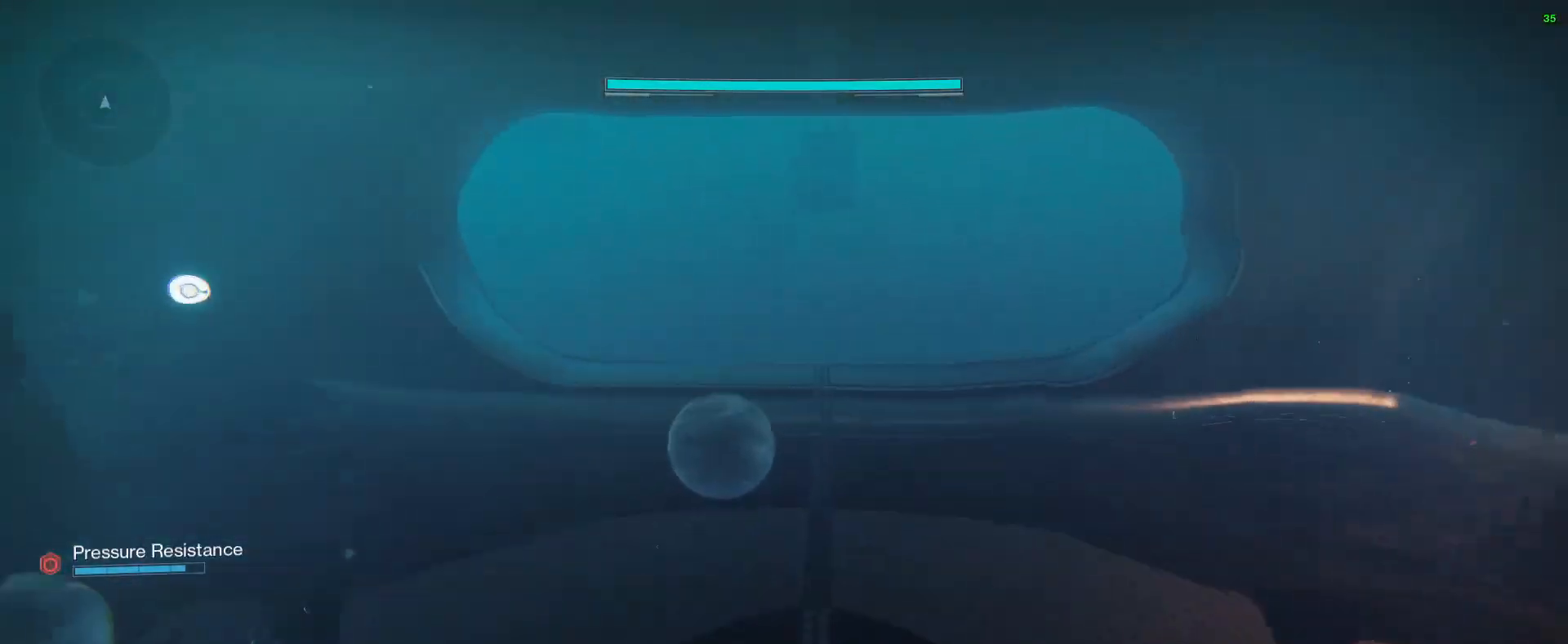
{"keys": ["w"], "mouse": [], "events": []}
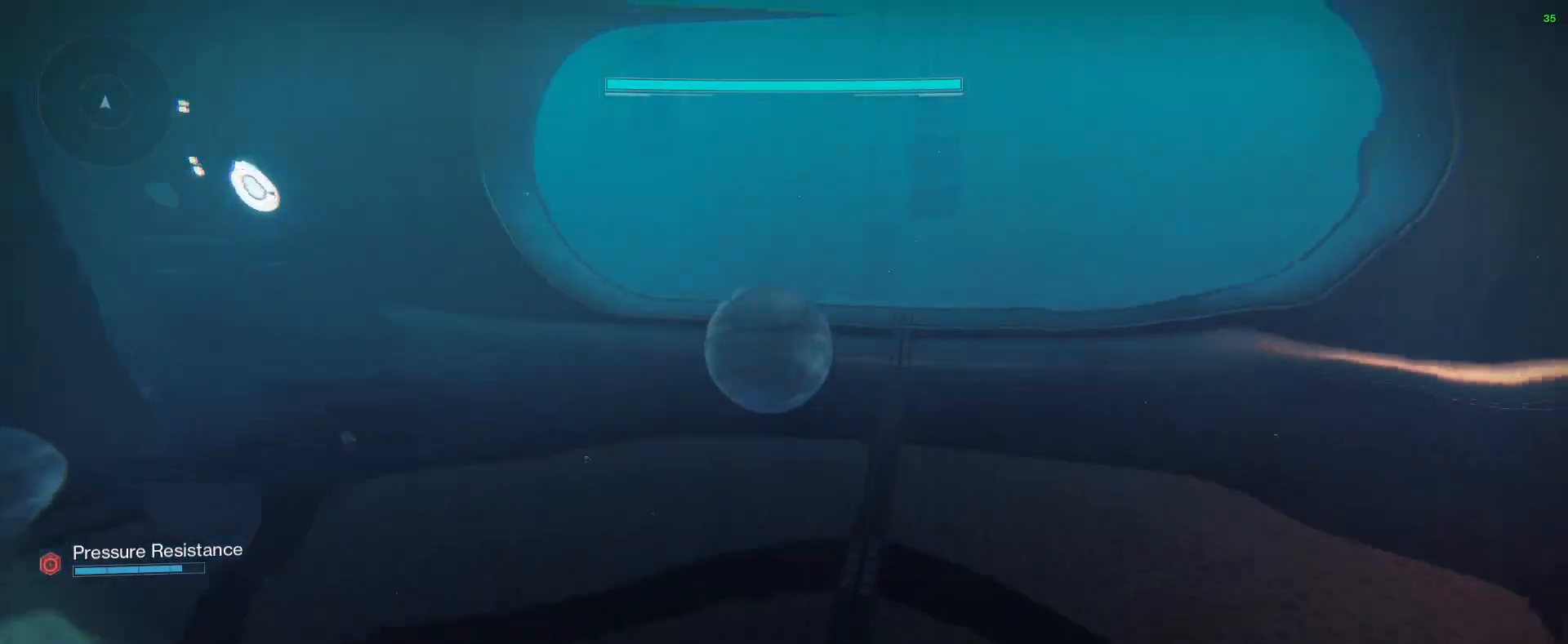
{"keys": ["w"], "mouse": [], "events": []}
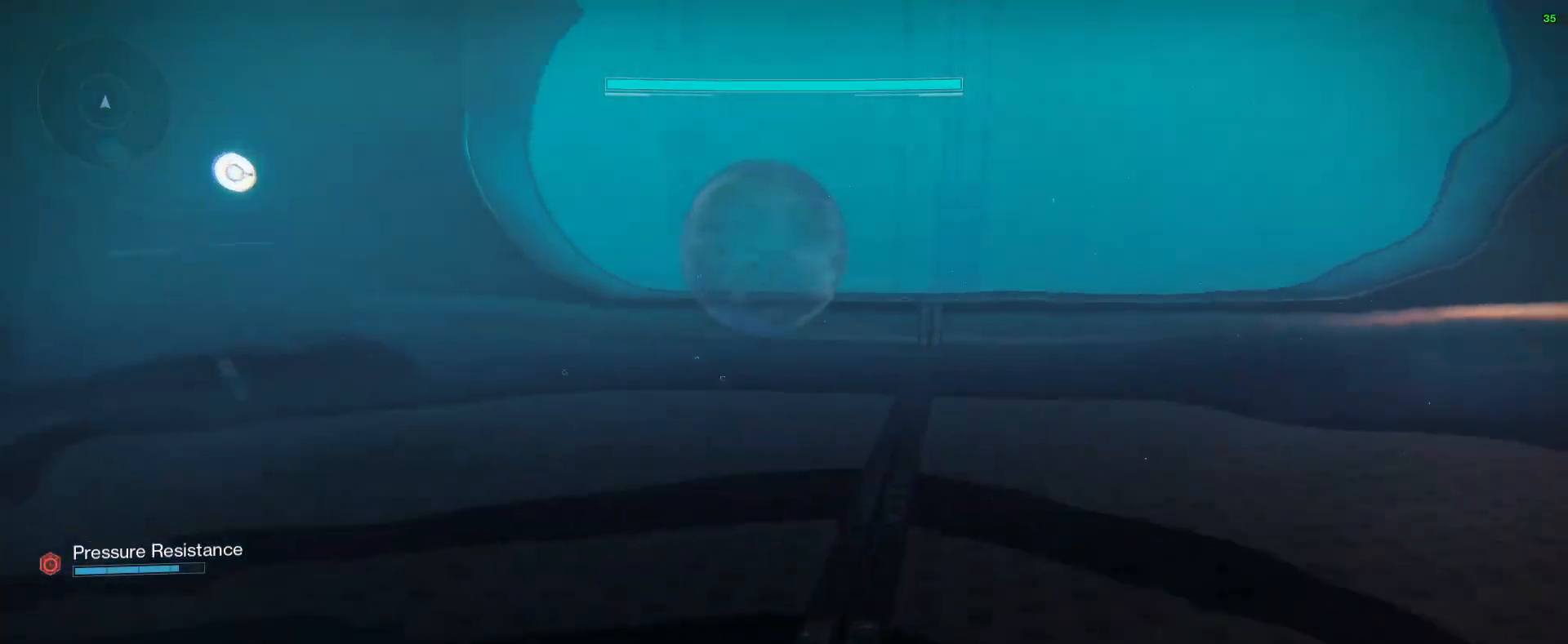
{"keys": ["w"], "mouse": [], "events": [[200, "space", "down"], [433, "space", "up"]]}
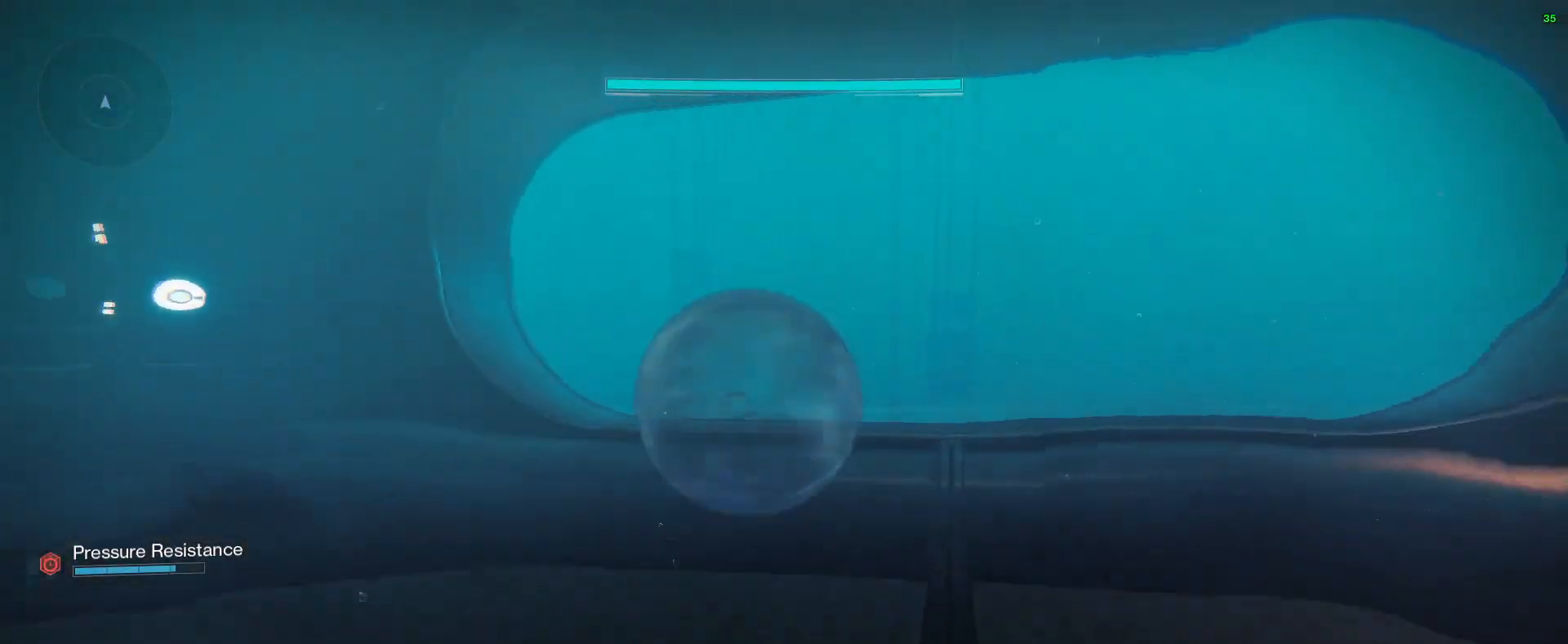
{"keys": ["w"], "mouse": [], "events": []}
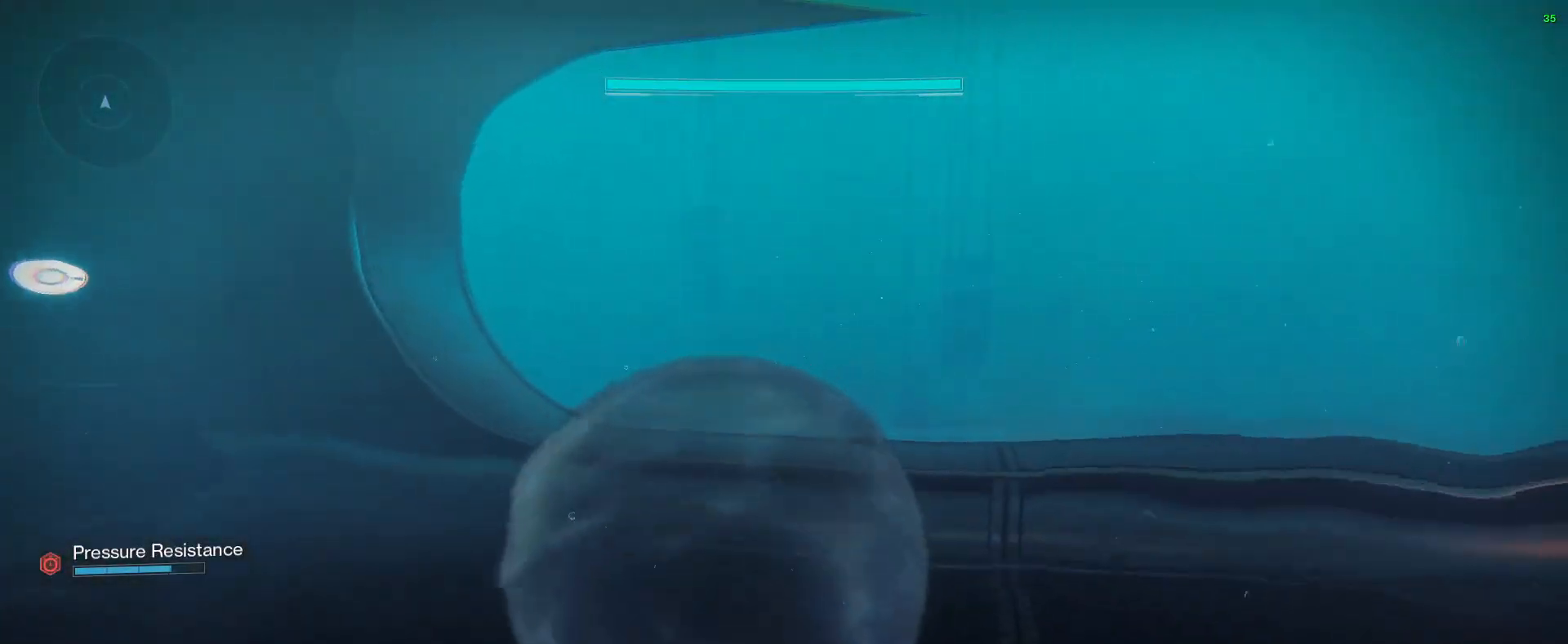
{"keys": ["w"], "mouse": [], "events": []}
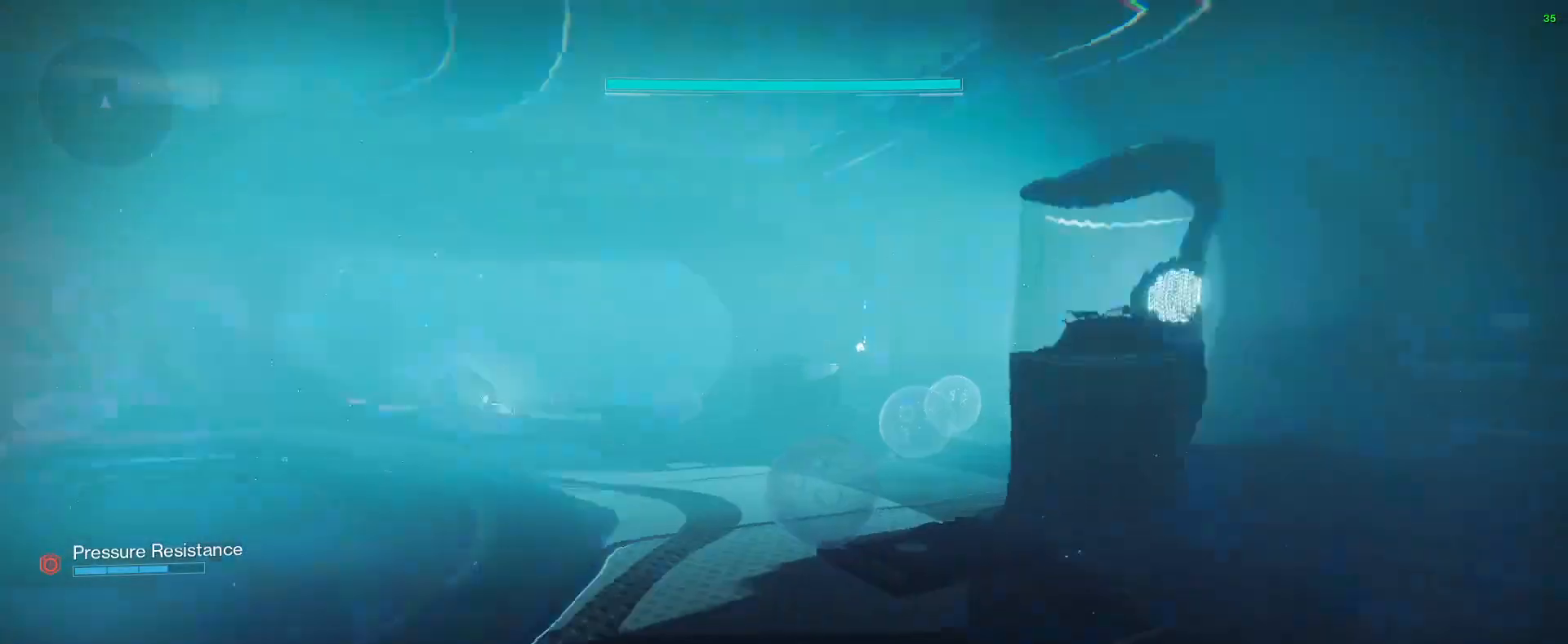
{"keys": ["w"], "mouse": [], "events": []}
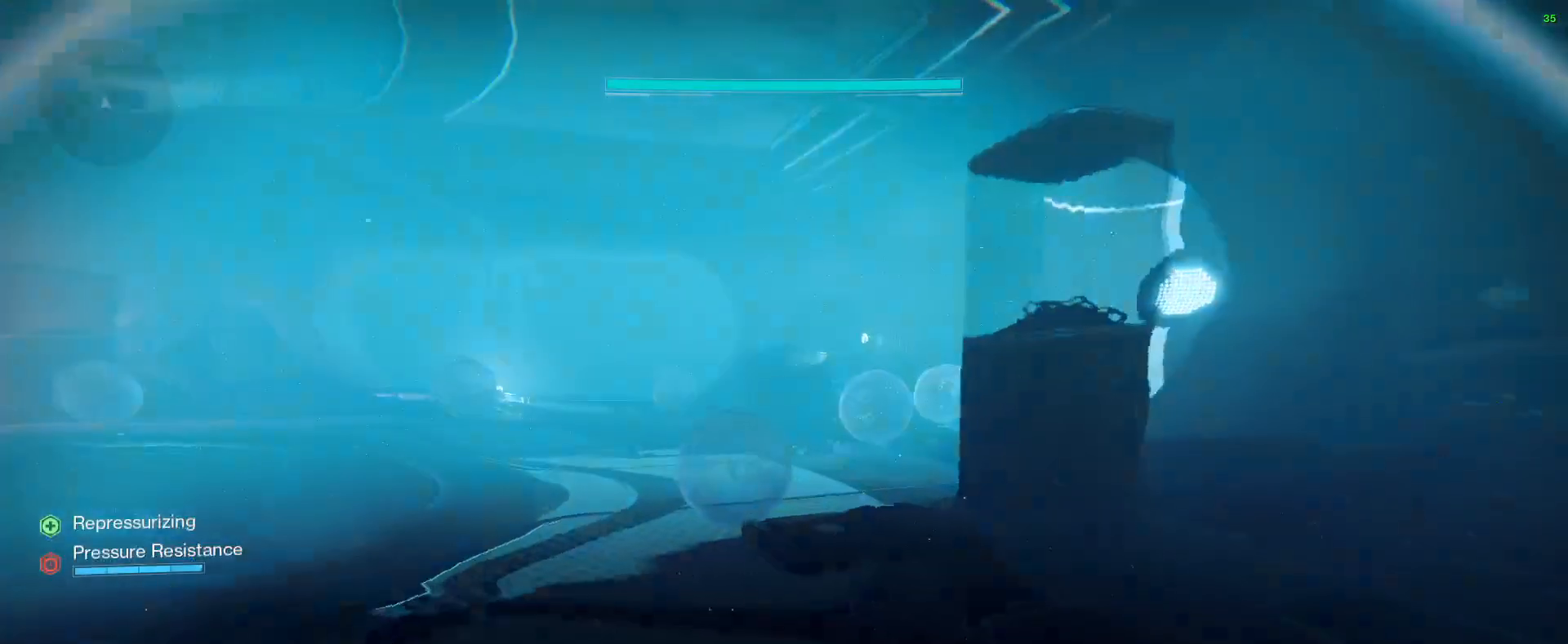
{"keys": ["w"], "mouse": [], "events": []}
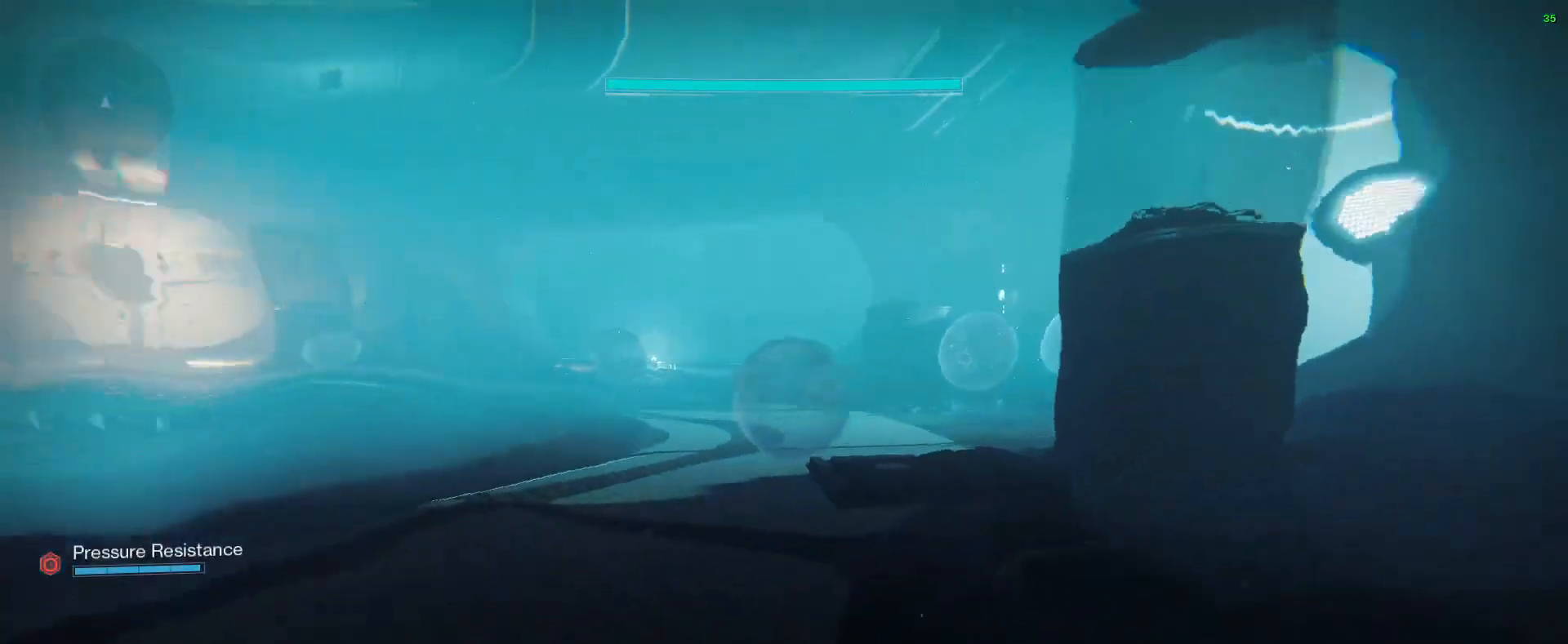
{"keys": ["w"], "mouse": [], "events": []}
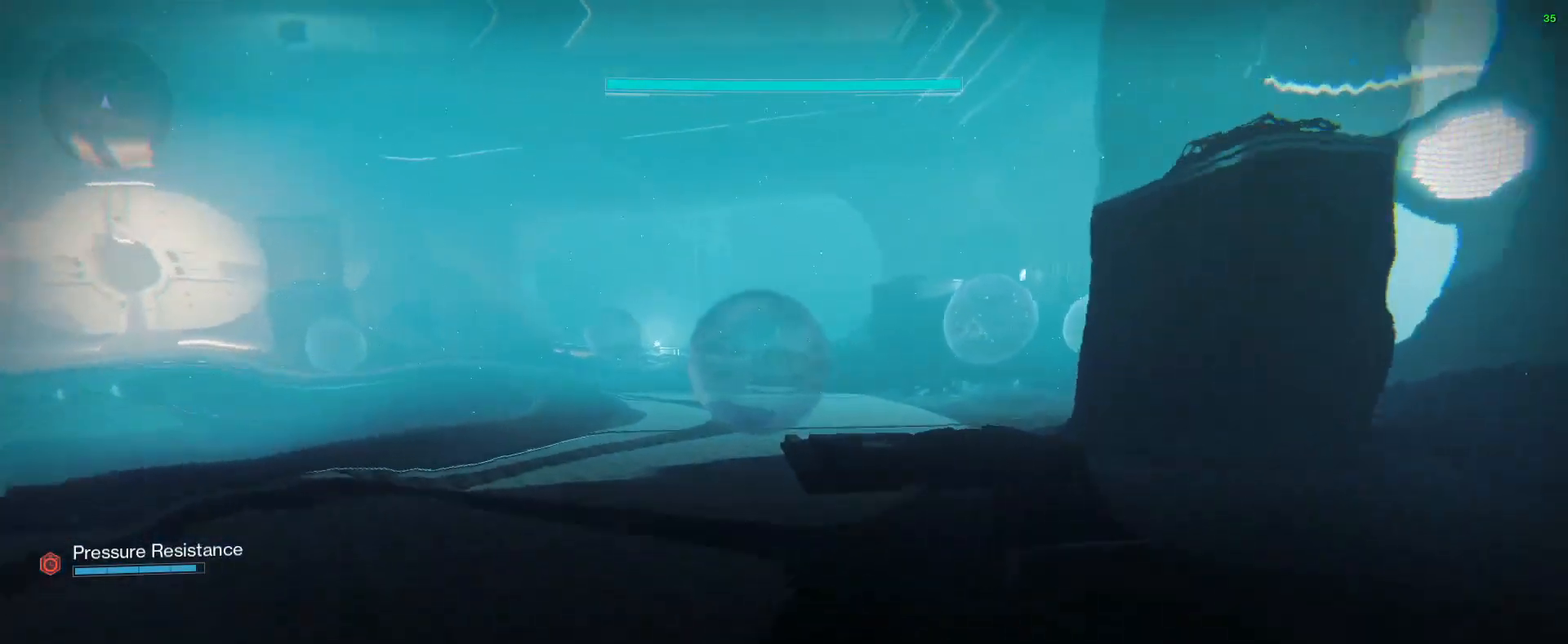
{"keys": ["space", "w"], "mouse": [], "events": [[33, "space", "down"]]}